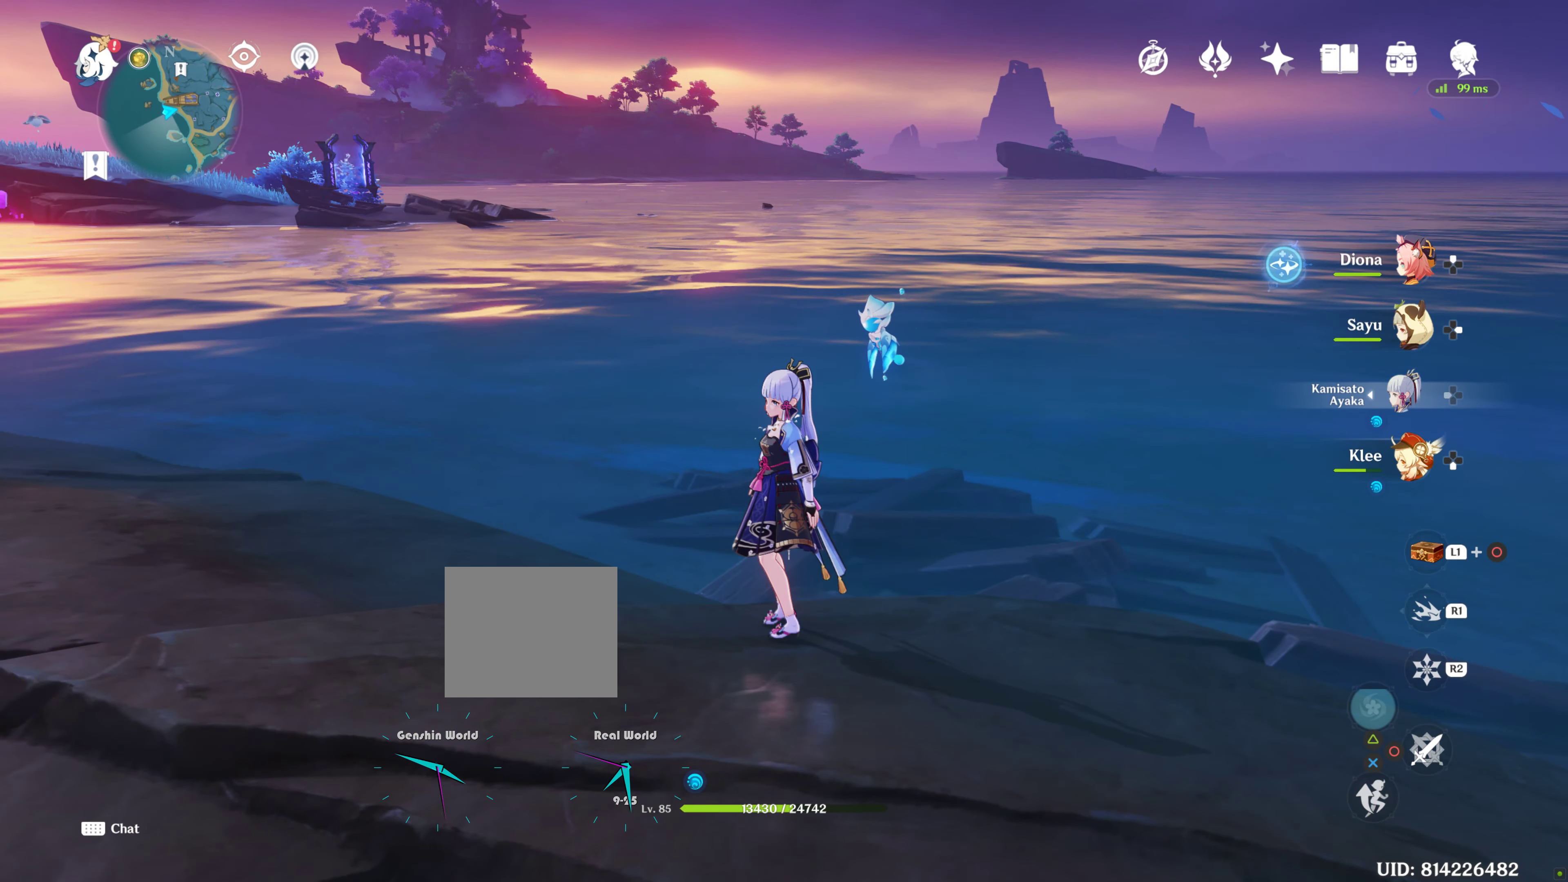
Gameplay with a controller (PlayStation layout); each line is a JSON object with the inputs held at the frame after it (dt_ms = milliseconds from this image to that frame). "events" lists button and stick changes between this image and that frame as [ms after this image, input, new state], when the widget could be followed in between. Not read: L3.
{"dt_ms": 500, "buttons": [], "left_stick": "center", "right_stick": "down-left", "events": [[200, "right_stick", "down-left"]]}
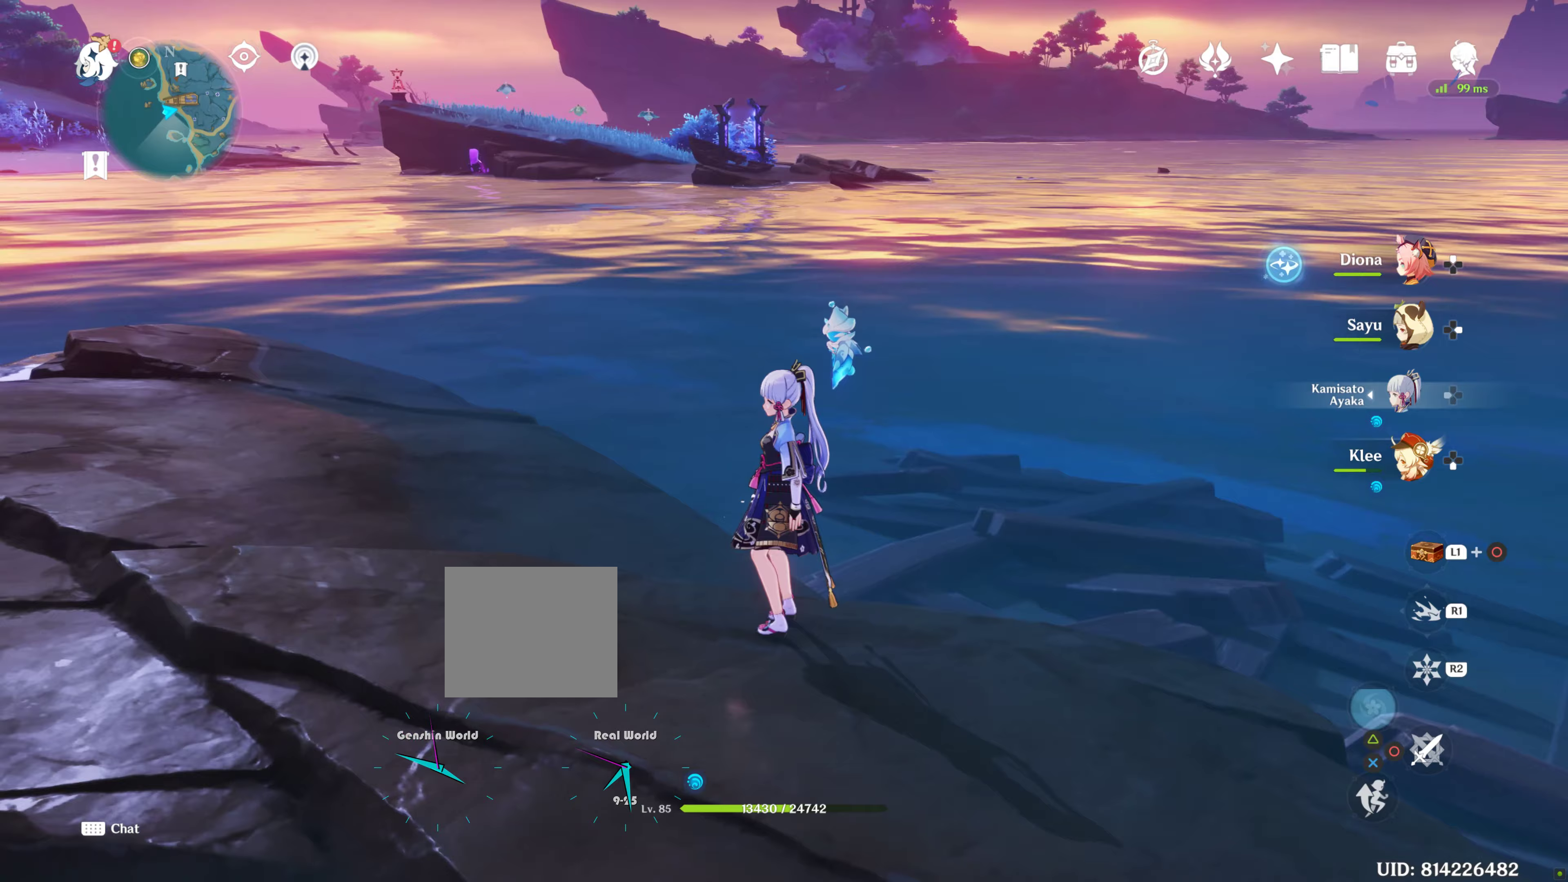
{"dt_ms": 500, "buttons": [], "left_stick": "center", "right_stick": "down-left", "events": []}
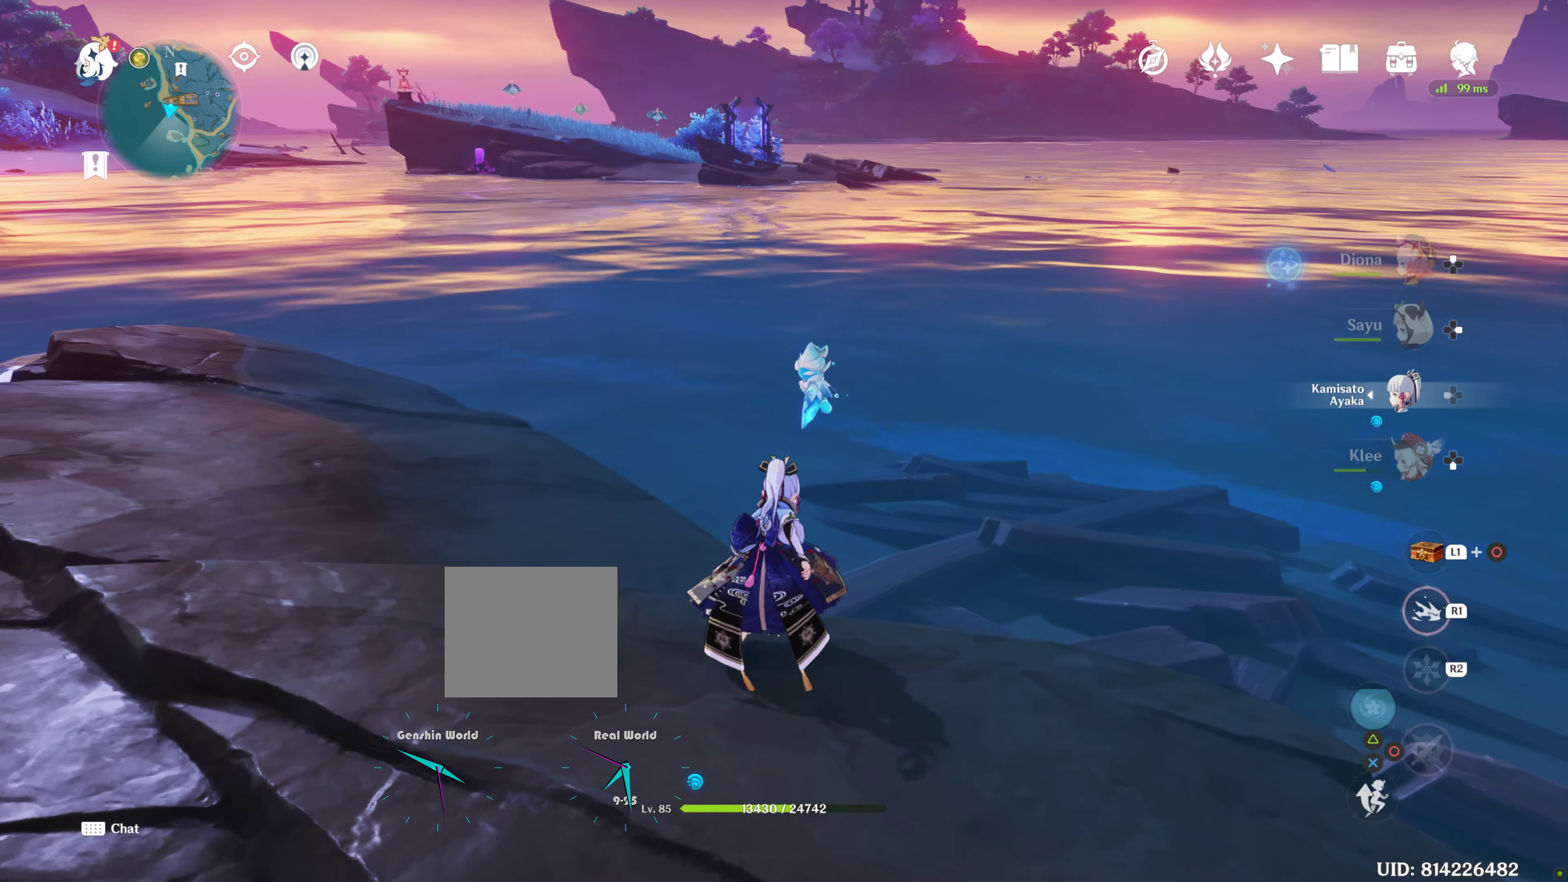
{"dt_ms": 500, "buttons": ["R1"], "left_stick": "up", "right_stick": "center", "events": [[133, "R1", "down"], [133, "left_stick", "up"], [133, "right_stick", "center"], [333, "R2", "down"], [383, "R2", "up"]]}
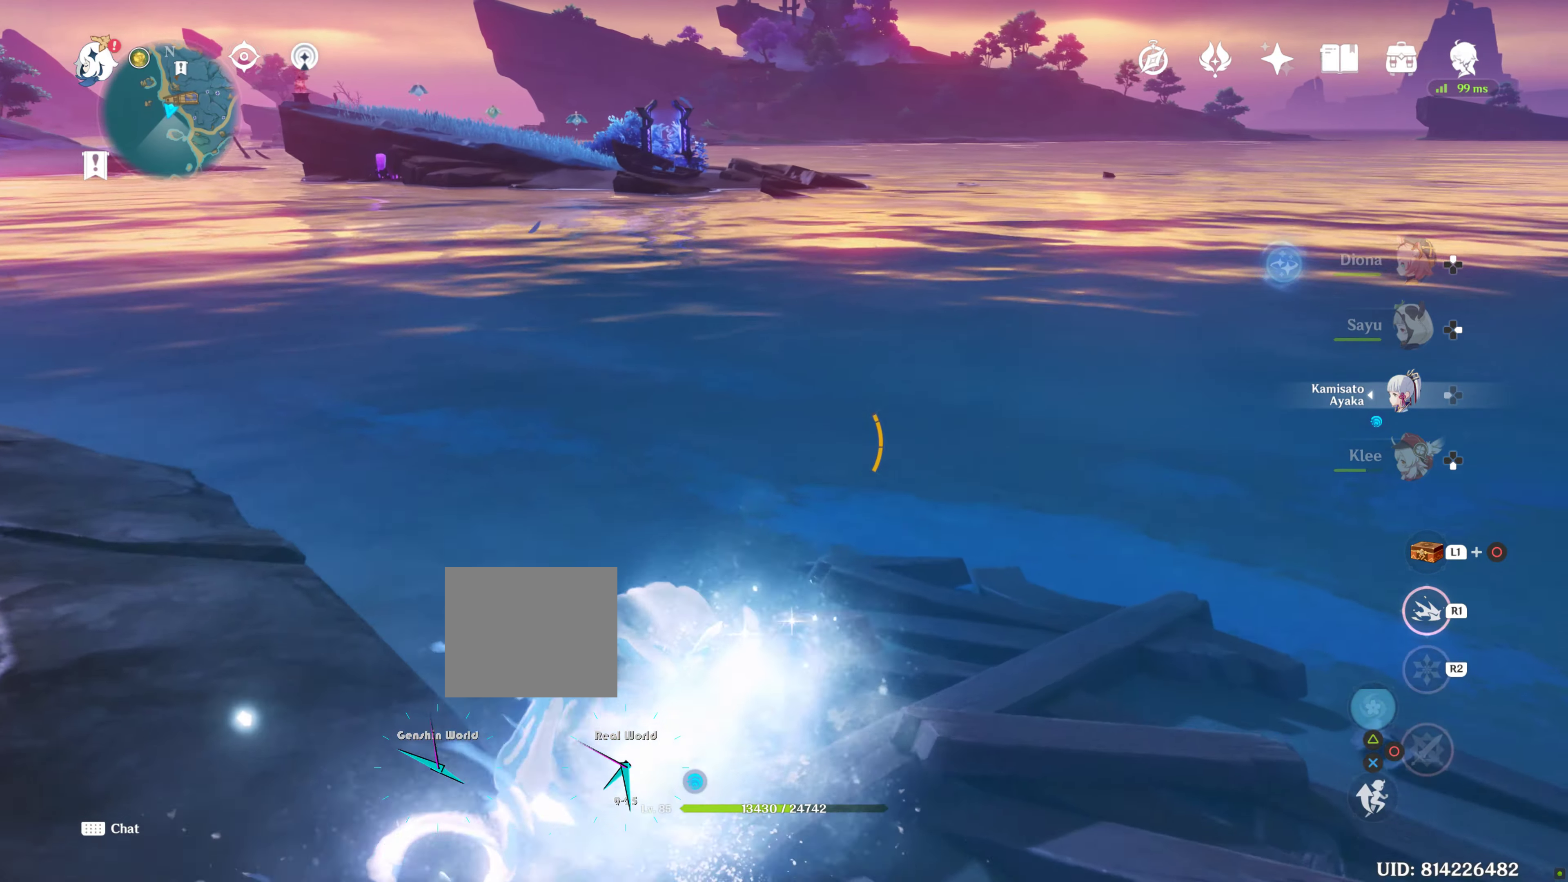
{"dt_ms": 500, "buttons": ["R1"], "left_stick": "up", "right_stick": "center"}
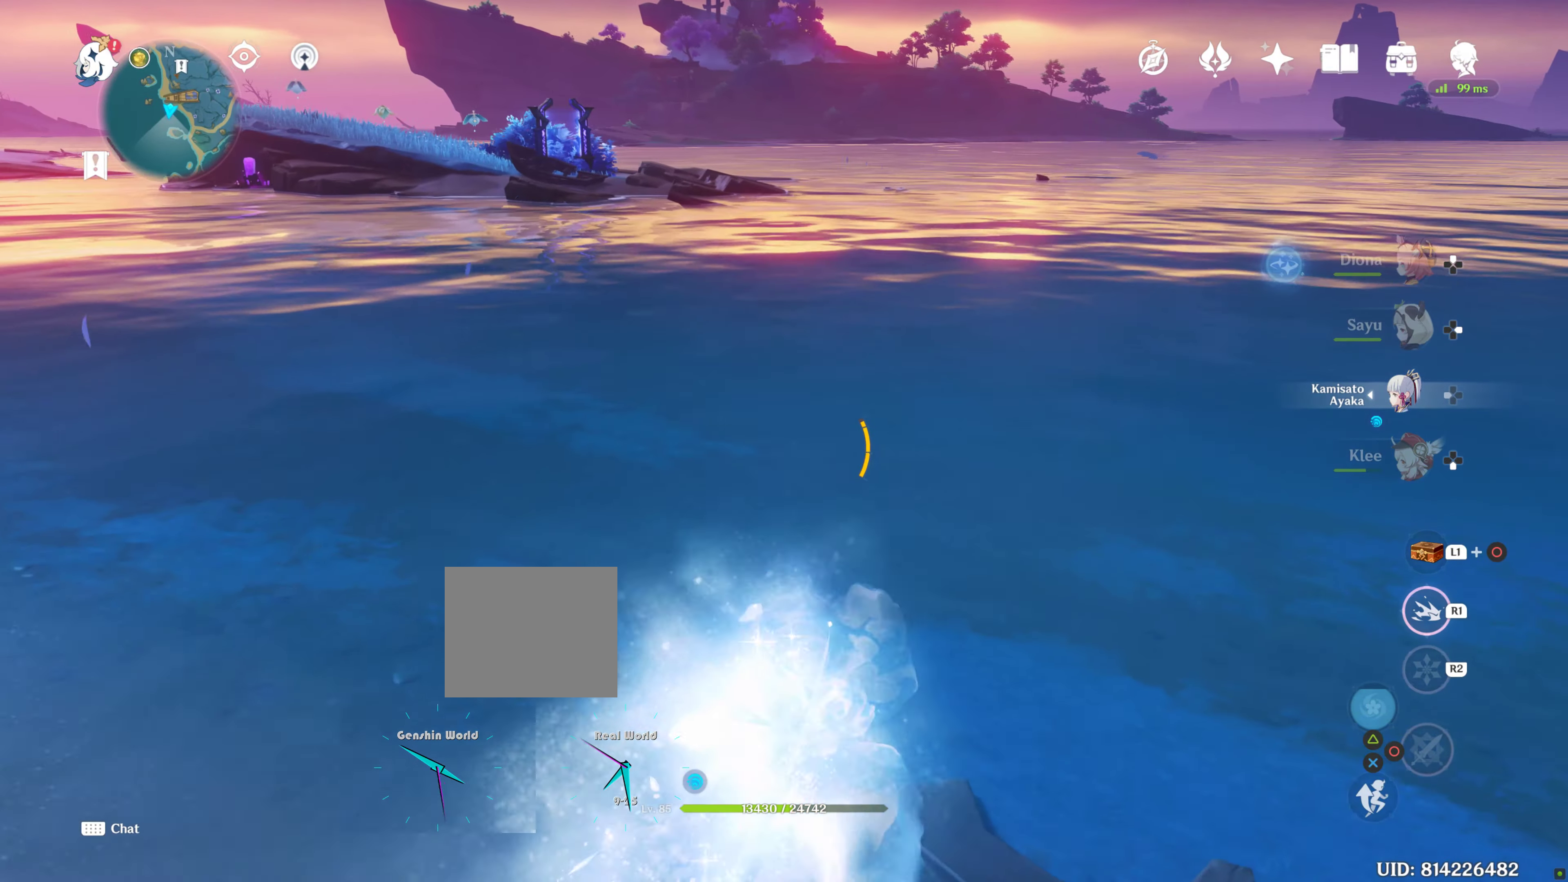
{"dt_ms": 1000, "buttons": ["R1", "R2"], "left_stick": "up", "right_stick": "left"}
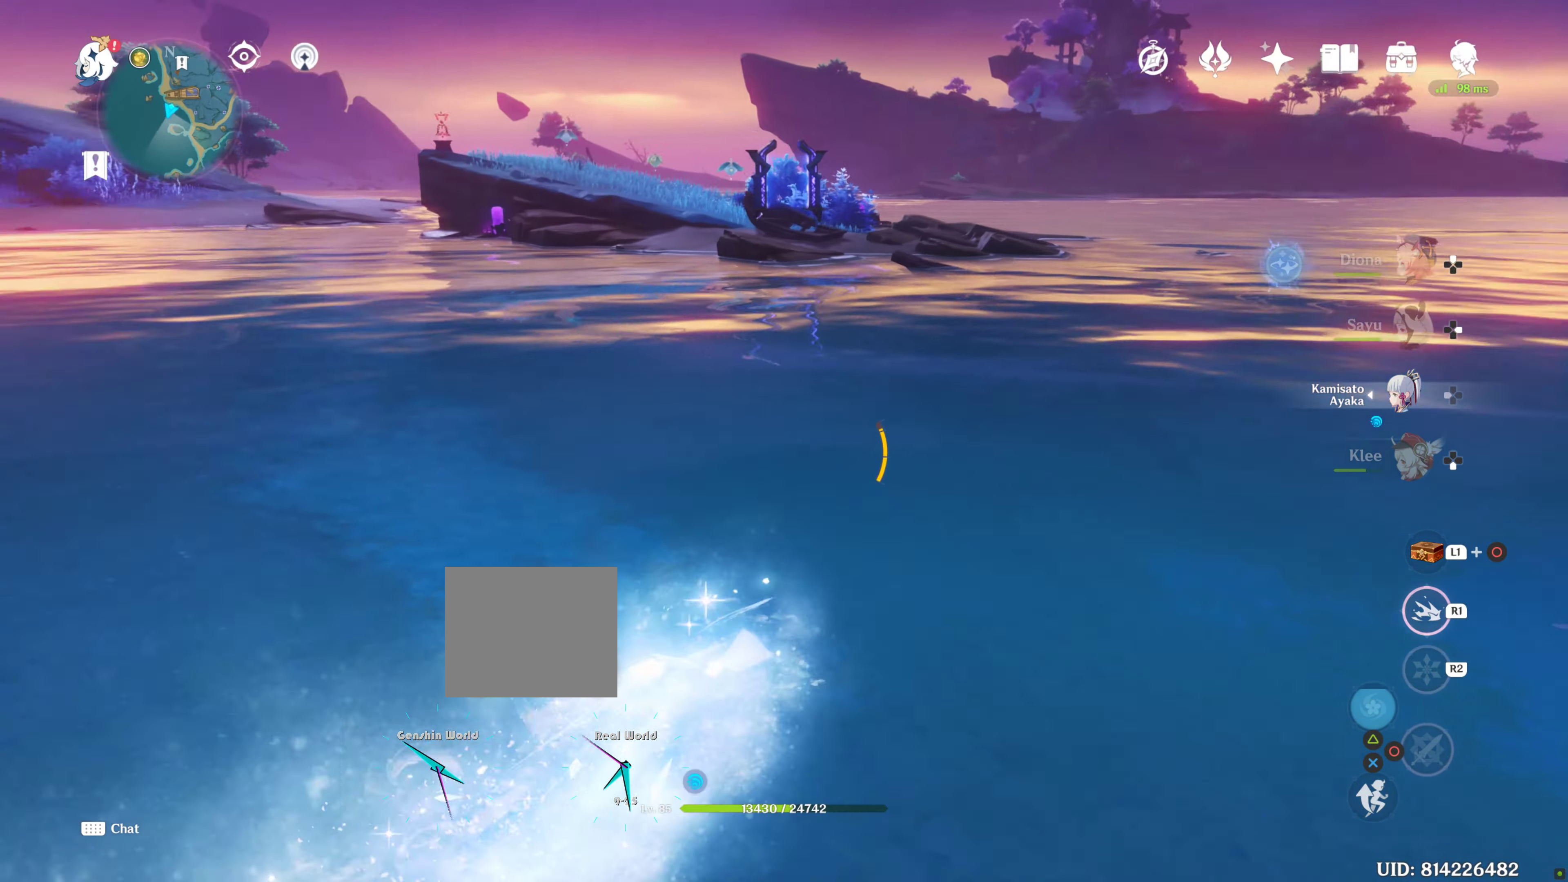
{"dt_ms": 500, "buttons": ["R1", "R2"], "left_stick": "up-right", "right_stick": "center", "events": [[183, "left_stick", "up-right"], [250, "right_stick", "center"], [383, "R2", "up"], [433, "R2", "down"]]}
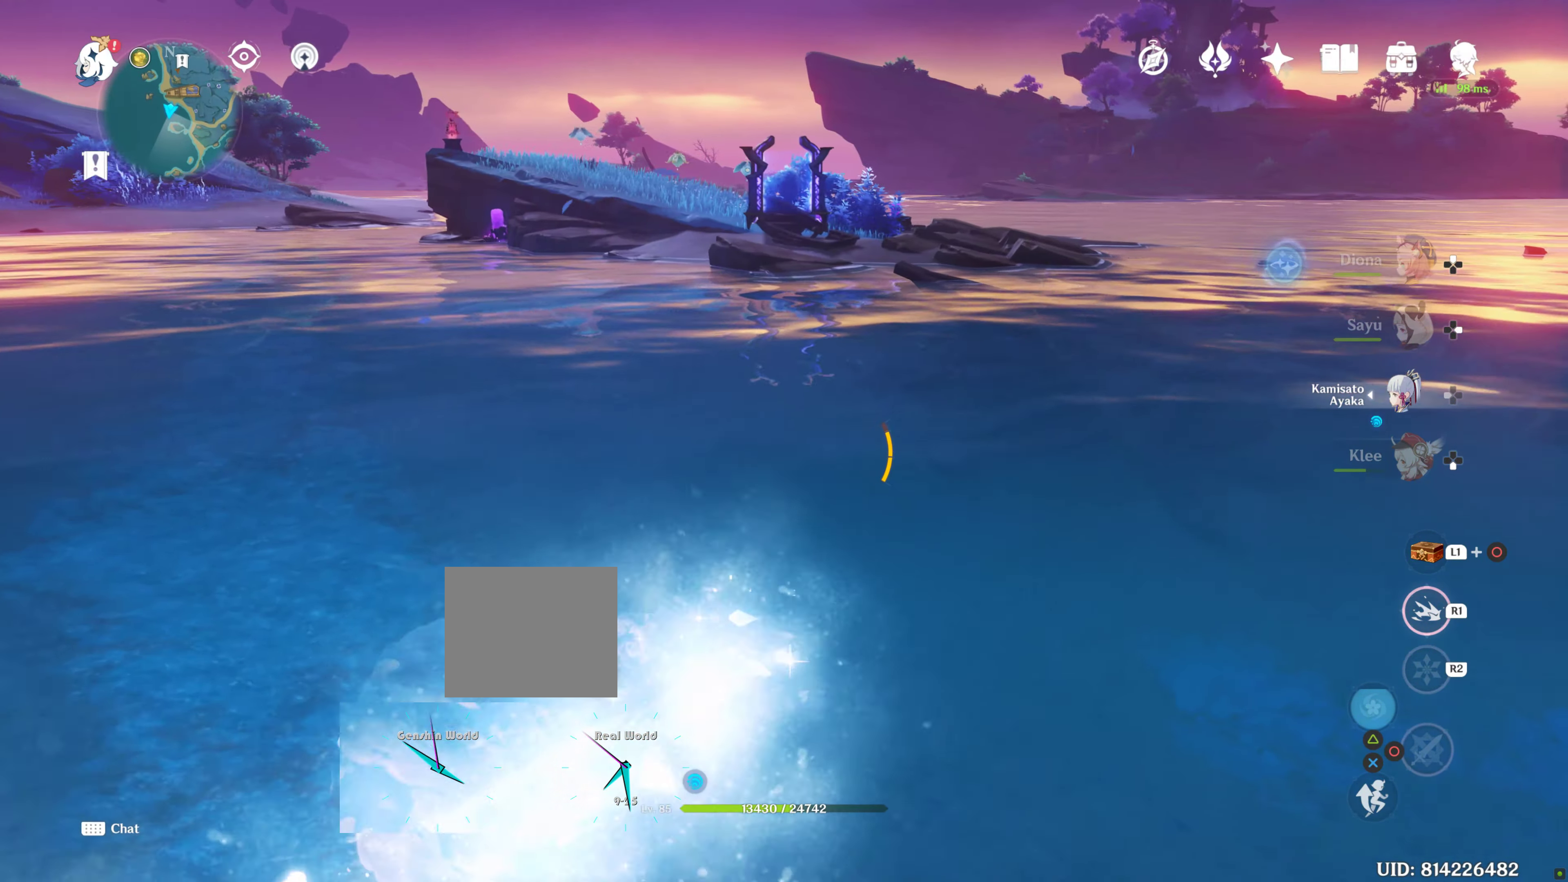
{"dt_ms": 500, "buttons": ["R1"], "left_stick": "up-right", "right_stick": "center"}
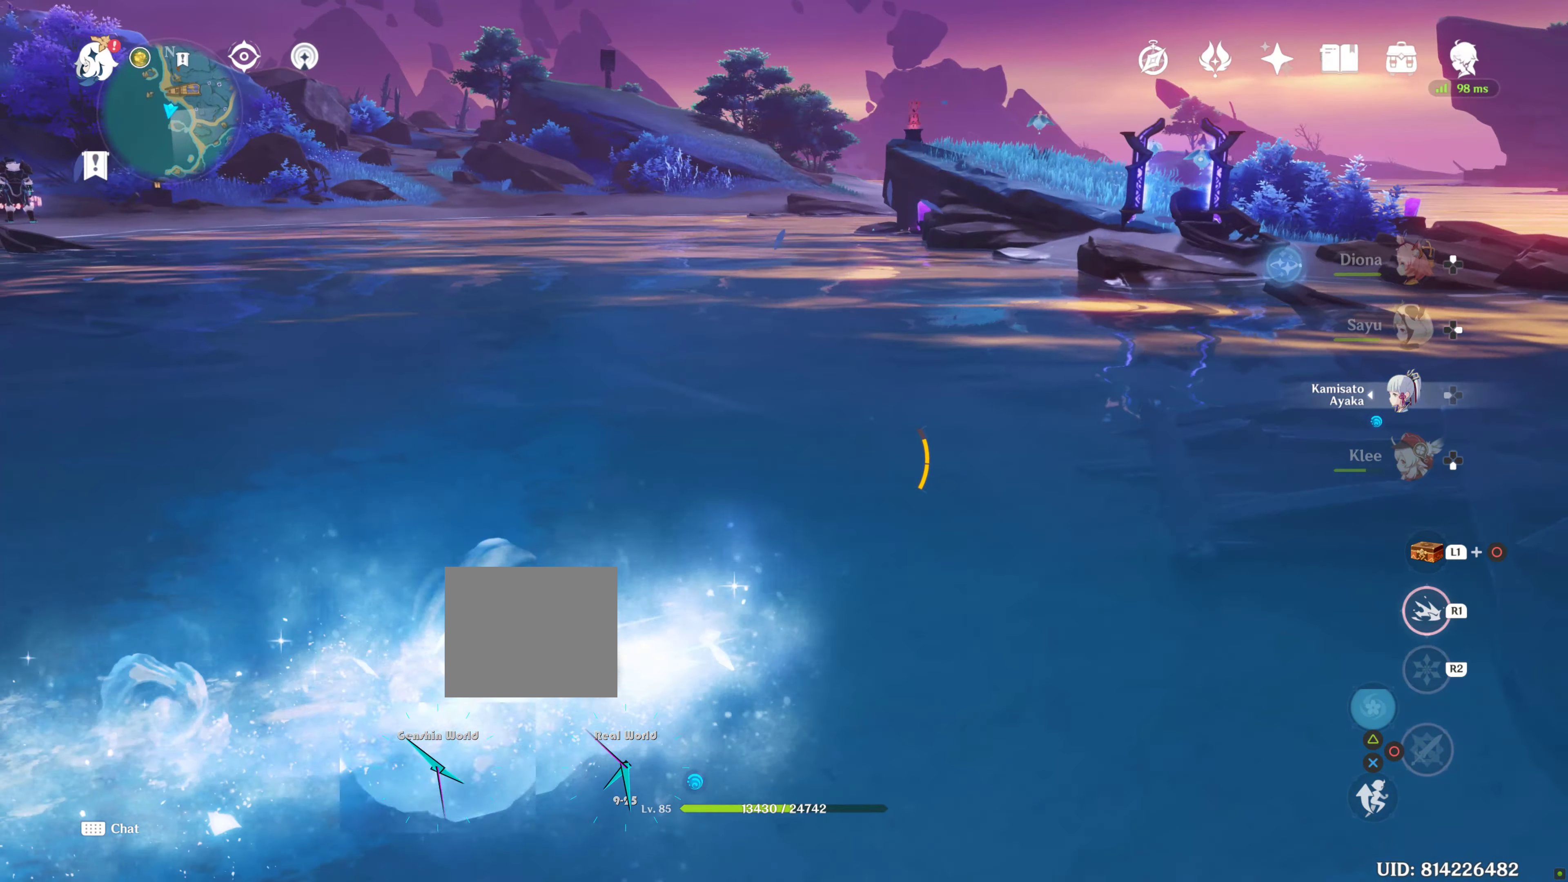
{"dt_ms": 500, "buttons": ["R1", "R2"], "left_stick": "up-right", "right_stick": "right"}
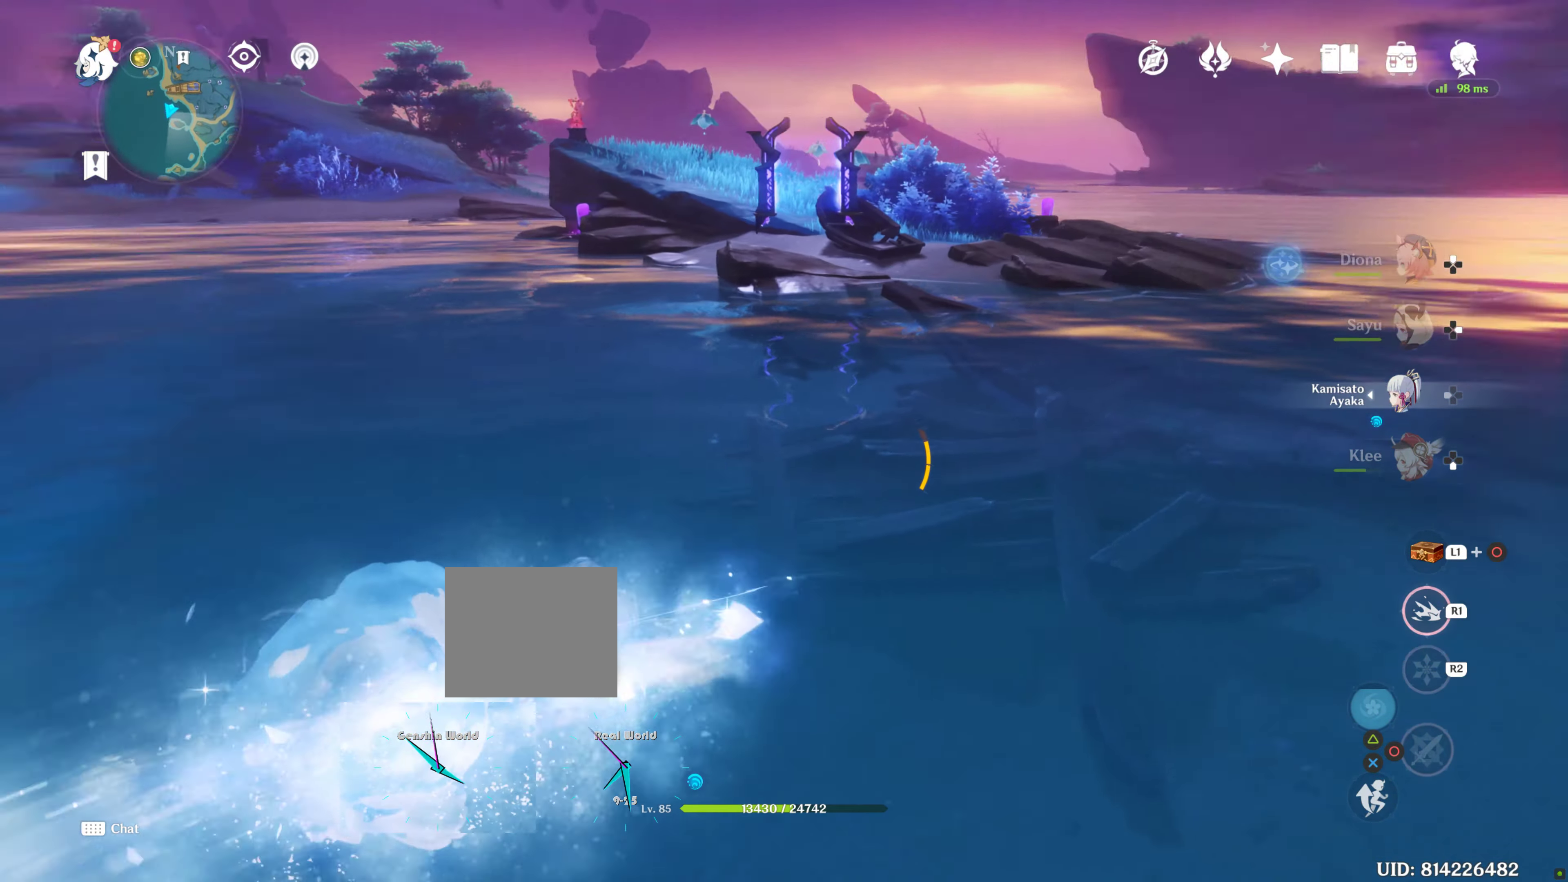
{"dt_ms": 500, "buttons": ["R1", "R2"], "left_stick": "up-right", "right_stick": "center", "events": [[283, "right_stick", "center"]]}
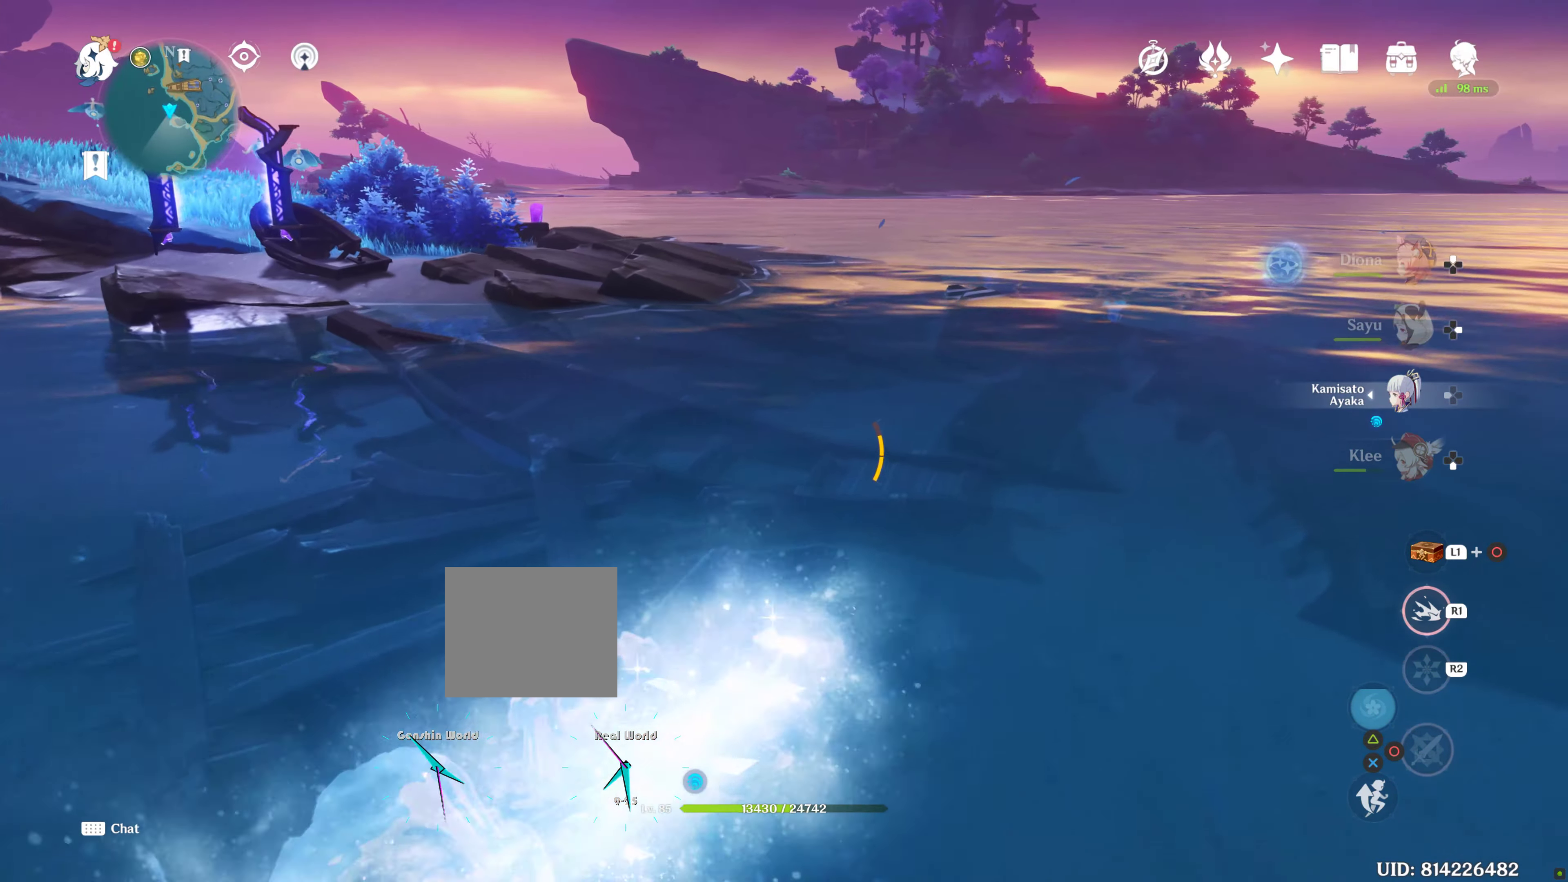
{"dt_ms": 500, "buttons": ["R1", "R2"], "left_stick": "up", "right_stick": "center"}
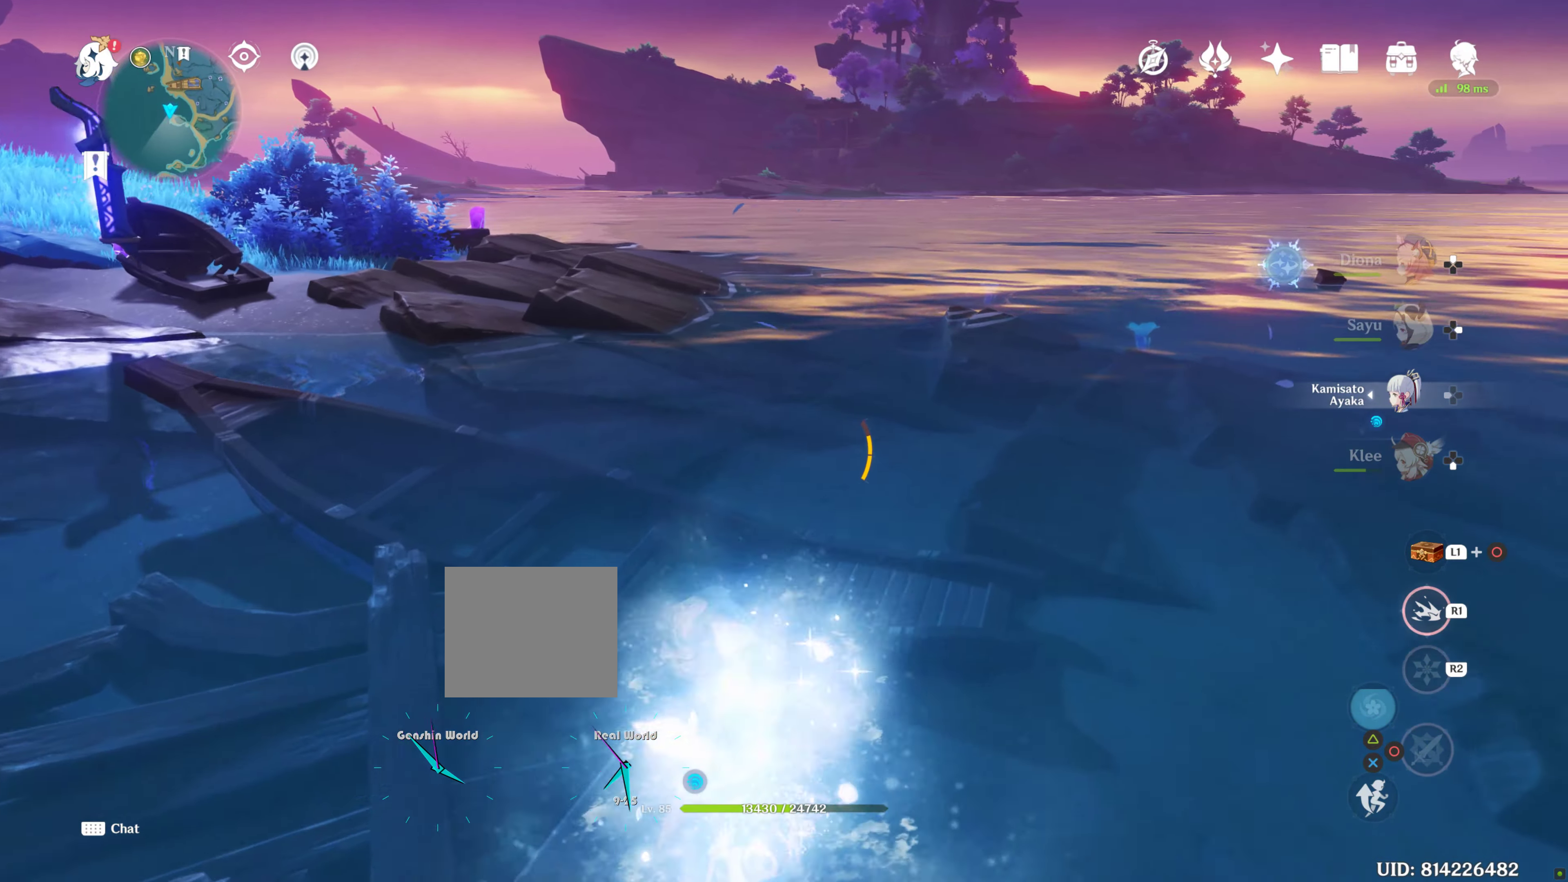
{"dt_ms": 500, "buttons": ["R1", "R2"], "left_stick": "up", "right_stick": "right"}
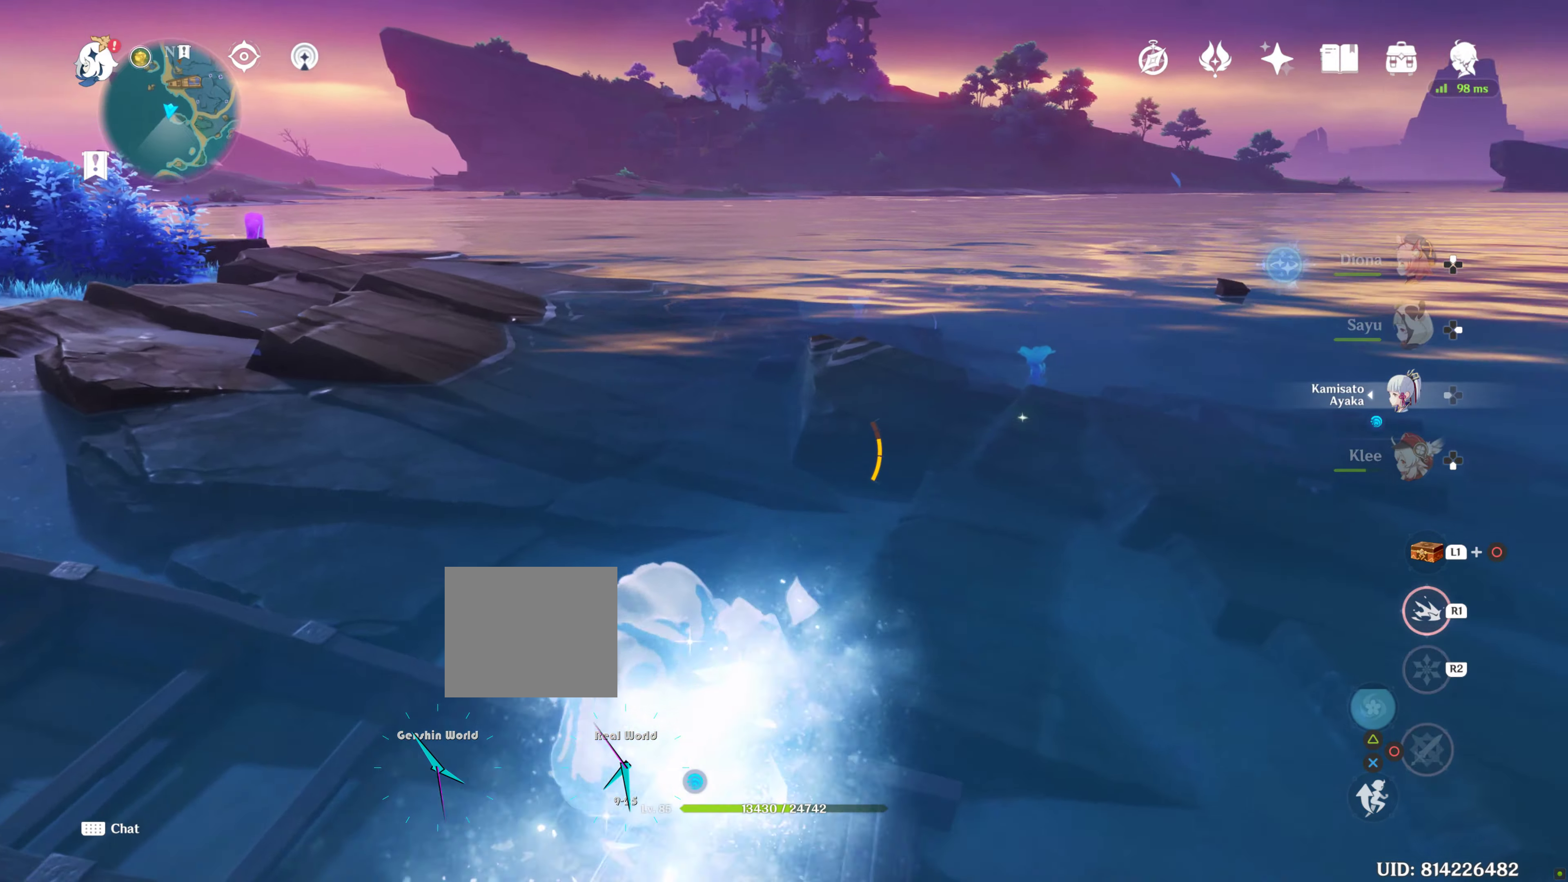
{"dt_ms": 500, "buttons": ["R1", "R2"], "left_stick": "up", "right_stick": "center", "events": [[384, "right_stick", "center"]]}
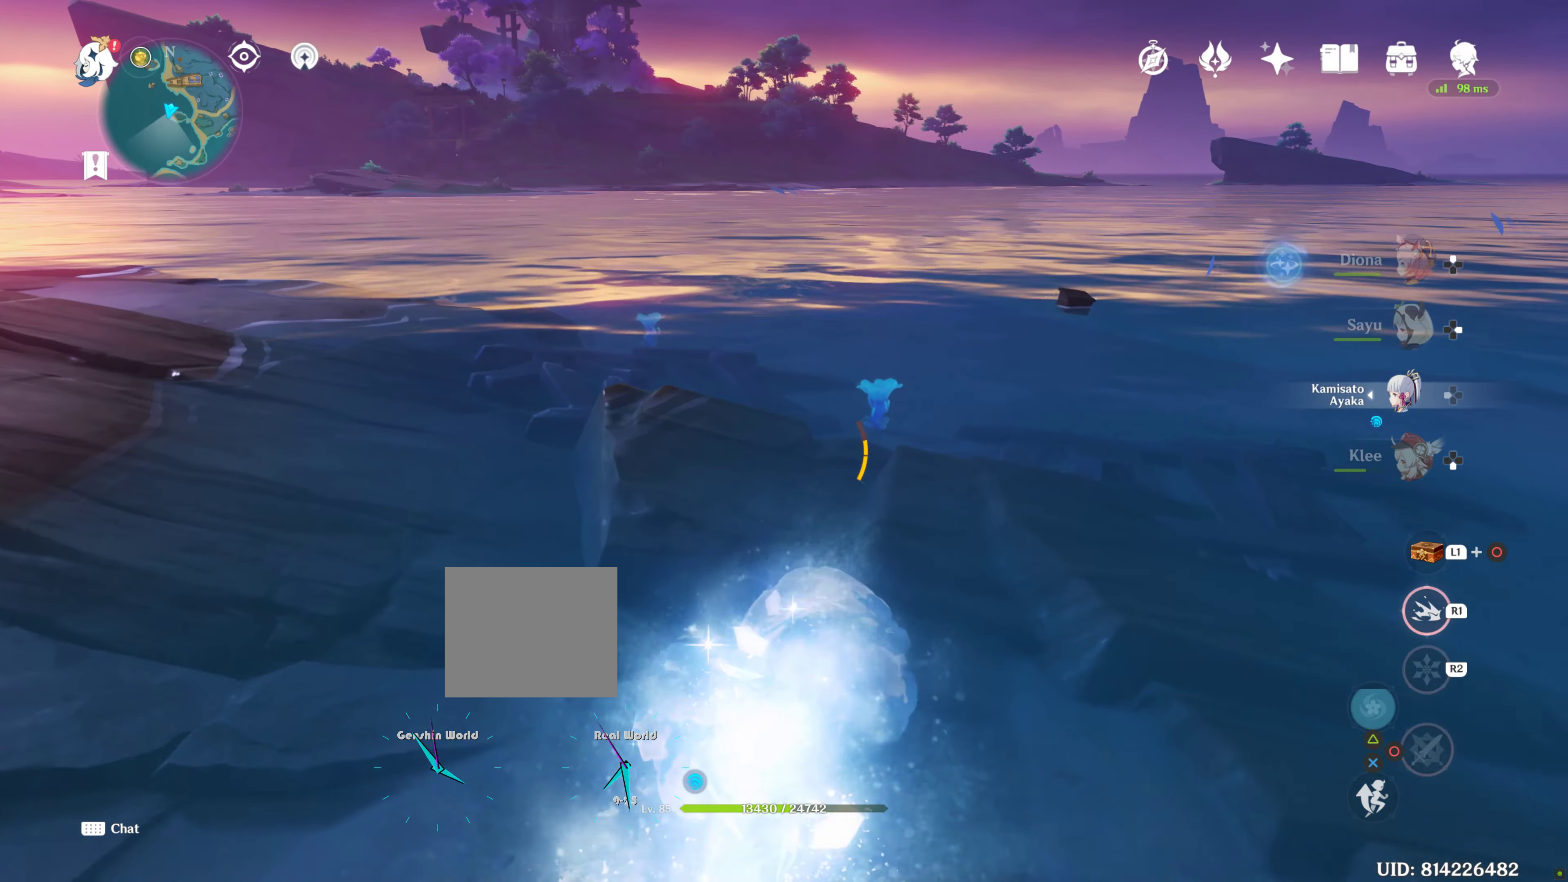
{"dt_ms": 500, "buttons": [], "left_stick": "up", "right_stick": "center", "events": [[284, "R2", "up"], [400, "R2", "down"], [450, "R2", "up"], [500, "R1", "up"]]}
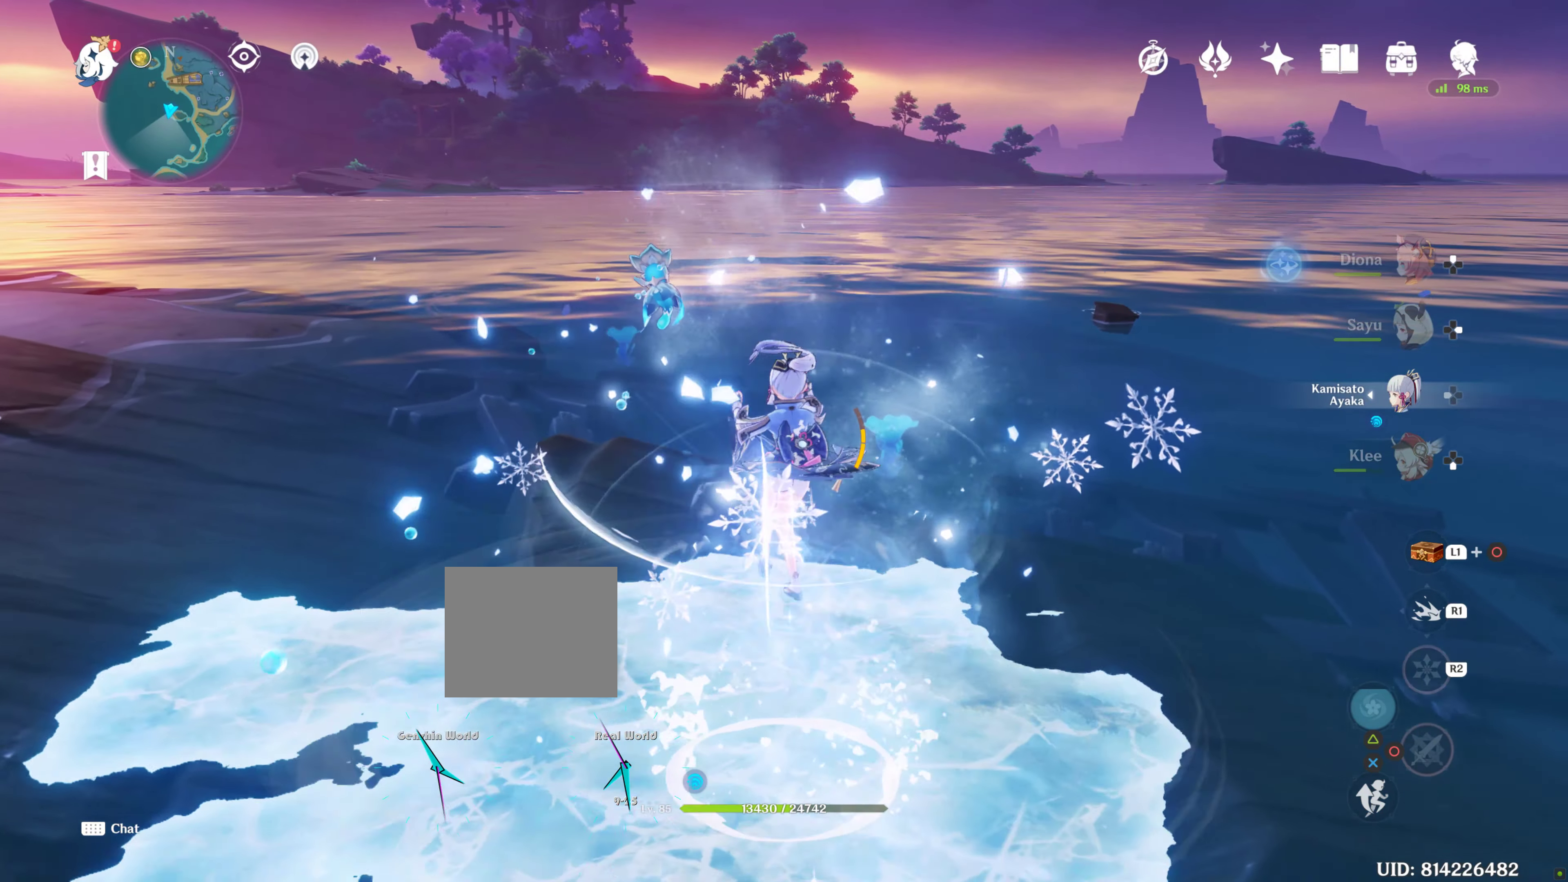
{"dt_ms": 500, "buttons": [], "left_stick": "up-right", "right_stick": "center", "events": [[34, "left_stick", "up-right"]]}
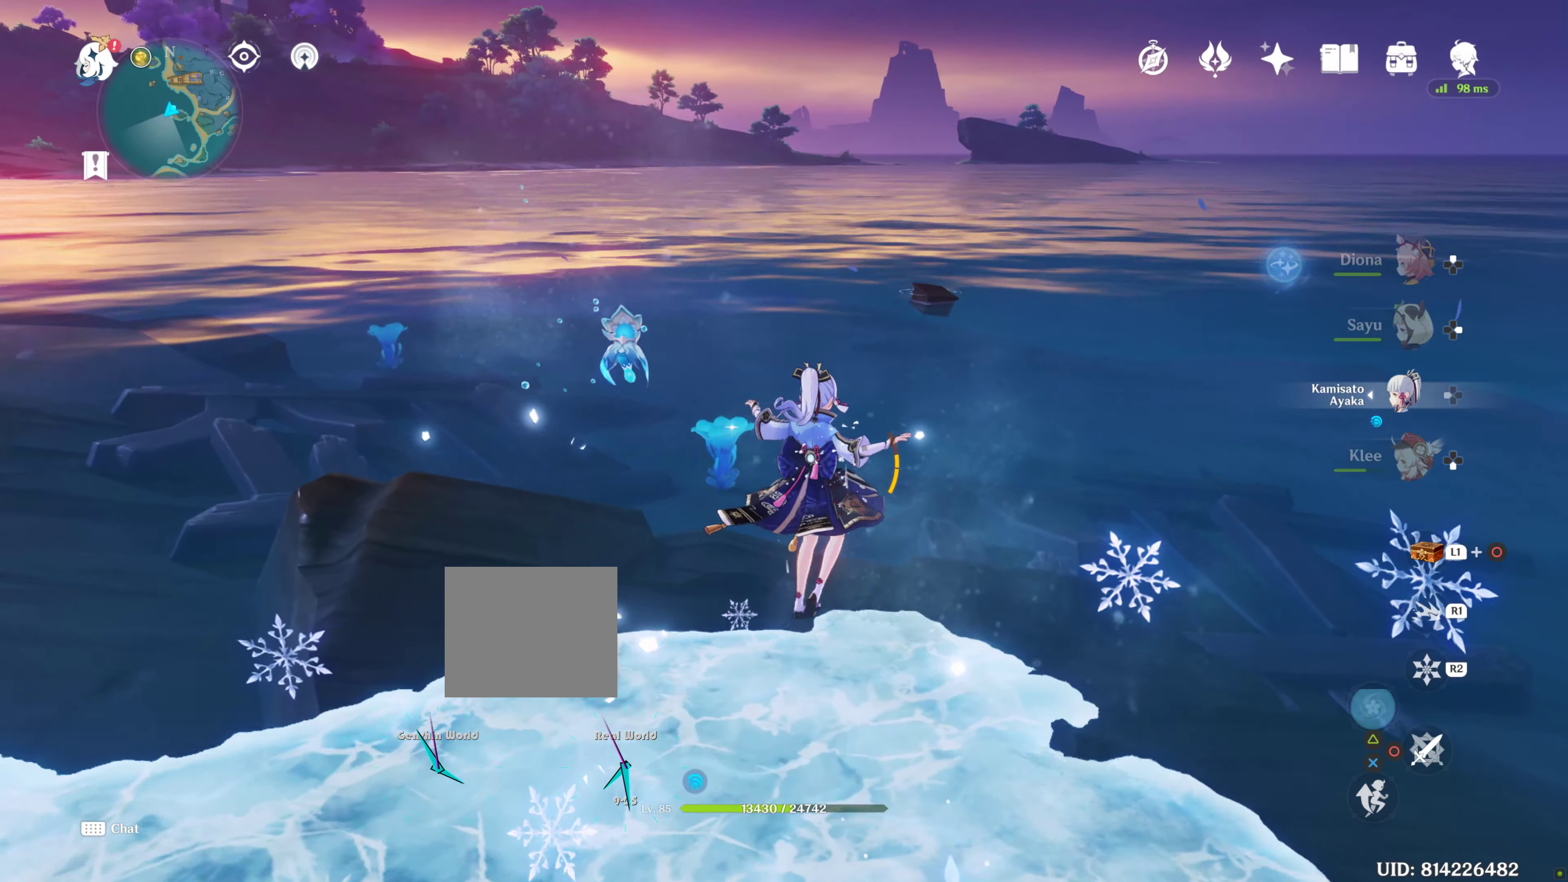
{"dt_ms": 500, "buttons": ["R1"], "left_stick": "up", "right_stick": "center", "events": [[184, "R1", "down"], [184, "R2", "down"], [200, "left_stick", "up"], [284, "R2", "up"]]}
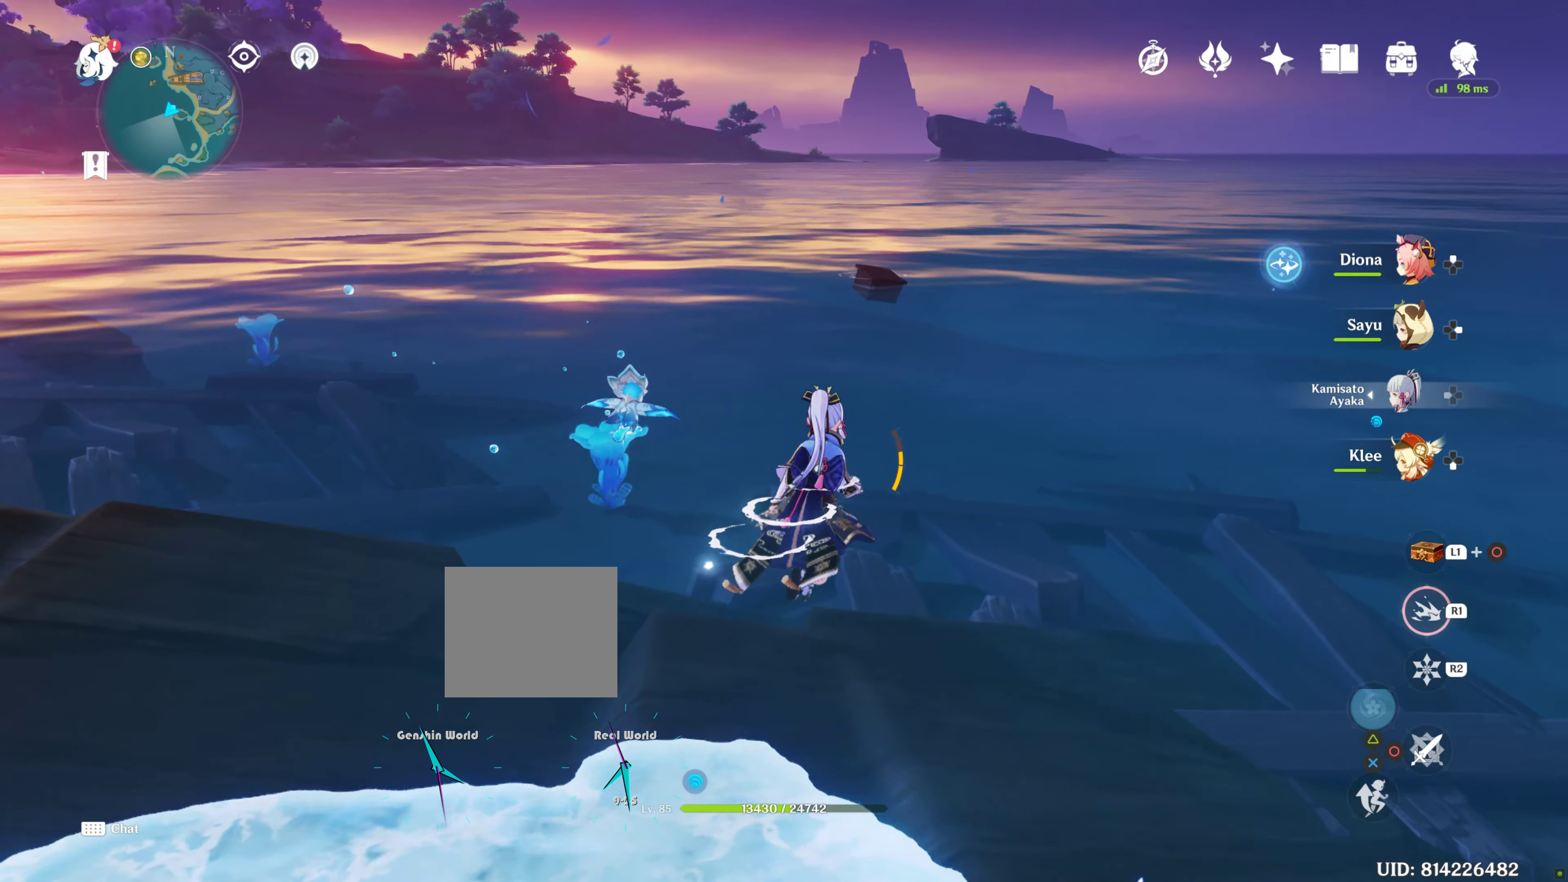
{"dt_ms": 500, "buttons": ["L2", "R1", "R2"], "left_stick": "up", "right_stick": "center"}
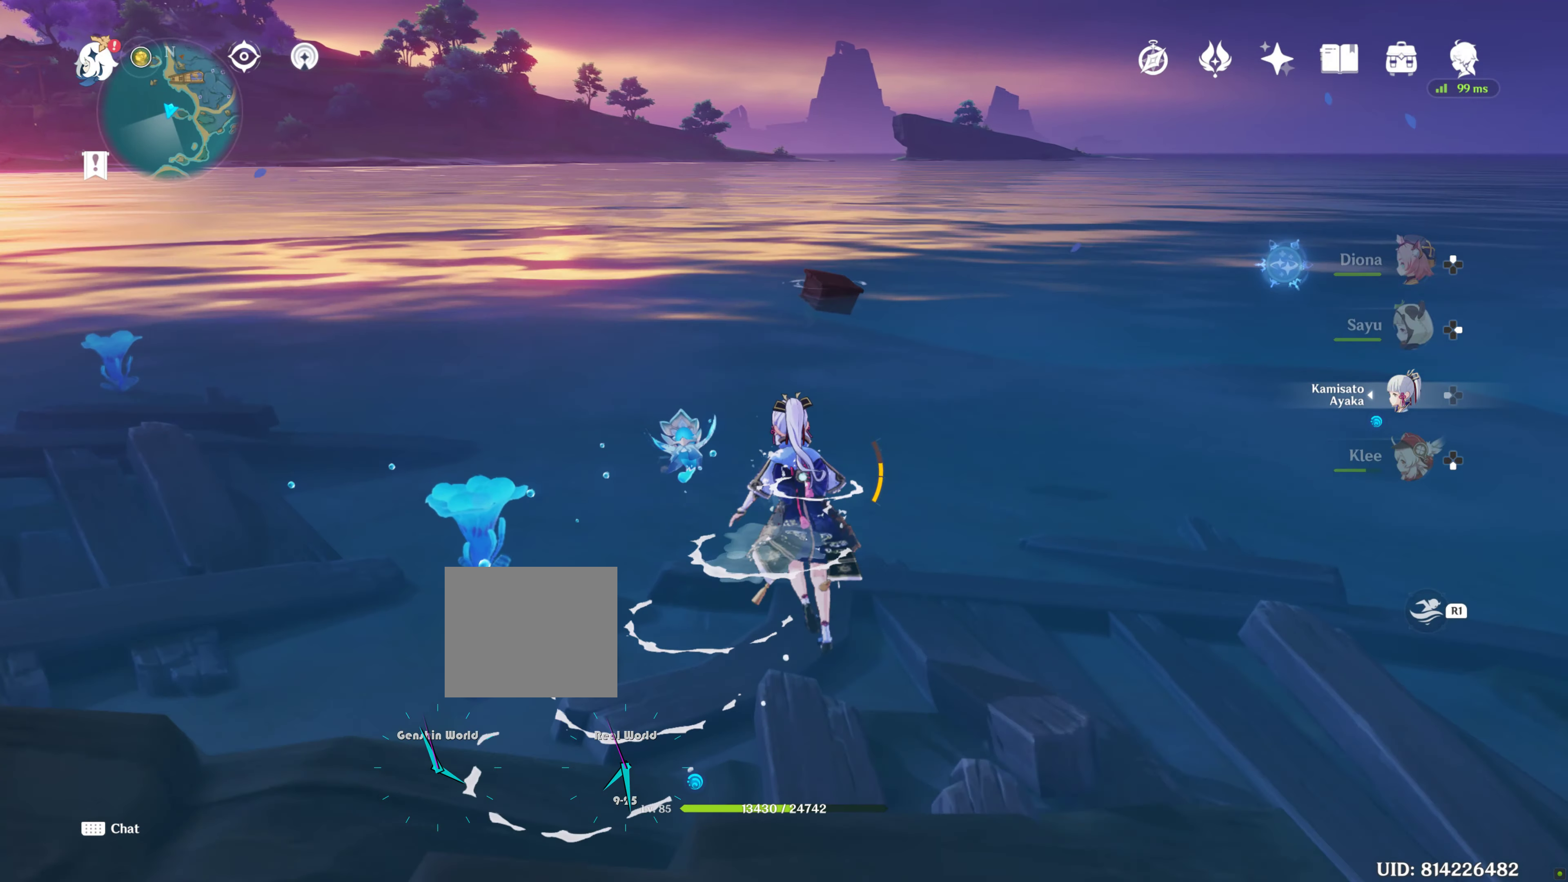
{"dt_ms": 500, "buttons": [], "left_stick": "up", "right_stick": "center"}
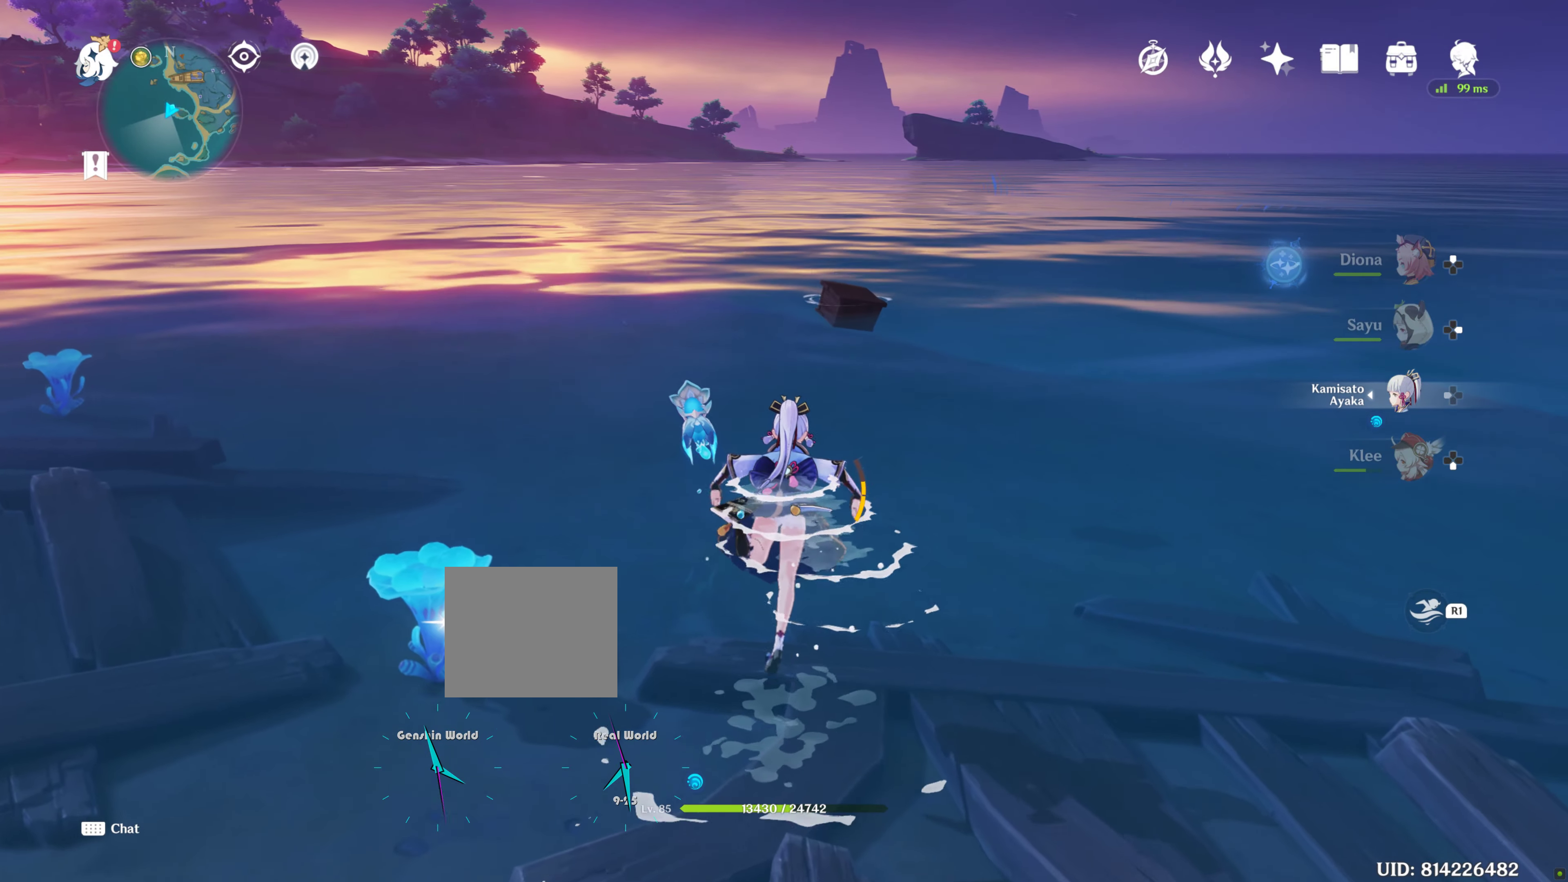
{"dt_ms": 500, "buttons": [], "left_stick": "up", "right_stick": "center", "events": [[67, "L2", "down"], [167, "L2", "up"]]}
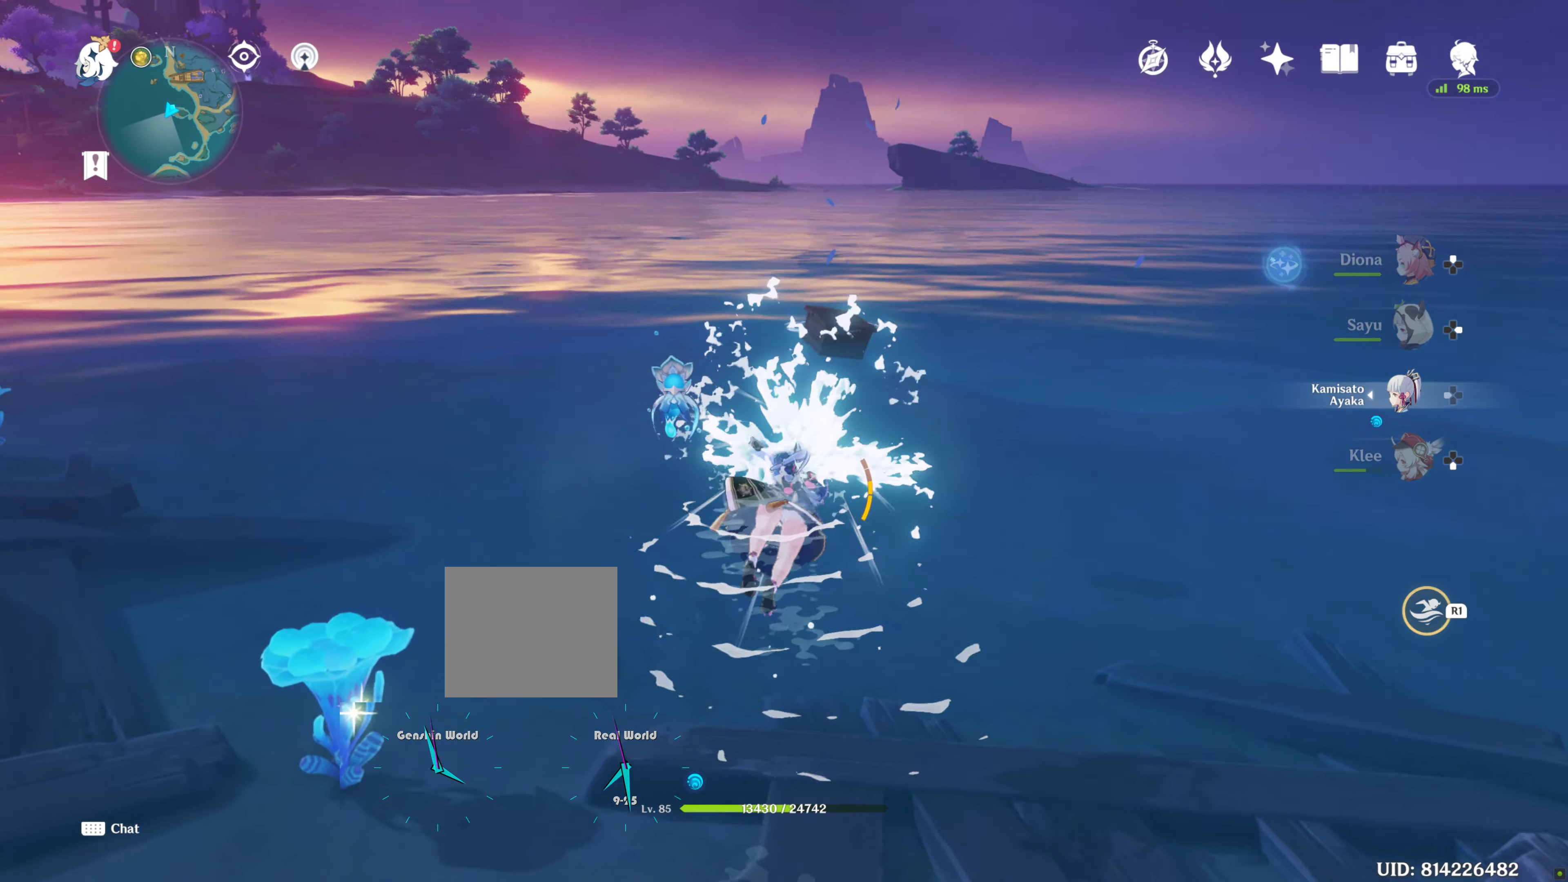
{"dt_ms": 500, "buttons": ["R1"], "left_stick": "up", "right_stick": "center", "events": [[200, "R1", "down"], [250, "R2", "down"], [334, "R2", "up"]]}
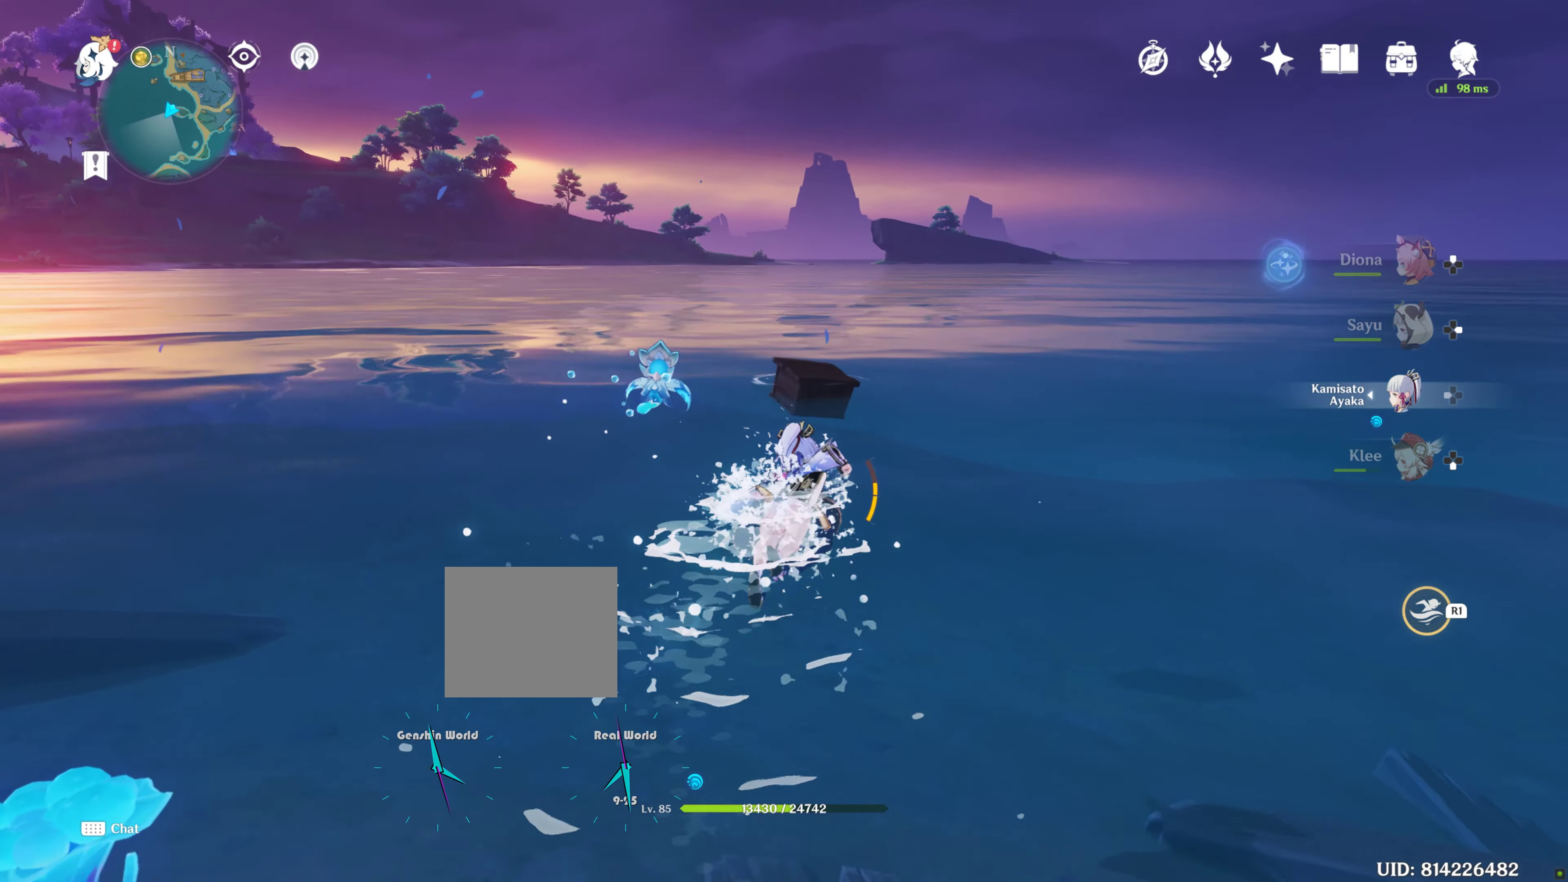
{"dt_ms": 500, "buttons": [], "left_stick": "up", "right_stick": "center", "events": [[184, "CIRCLE", "down"], [267, "CIRCLE", "up"], [267, "R1", "up"], [450, "CROSS", "down"], [467, "CROSS", "up"]]}
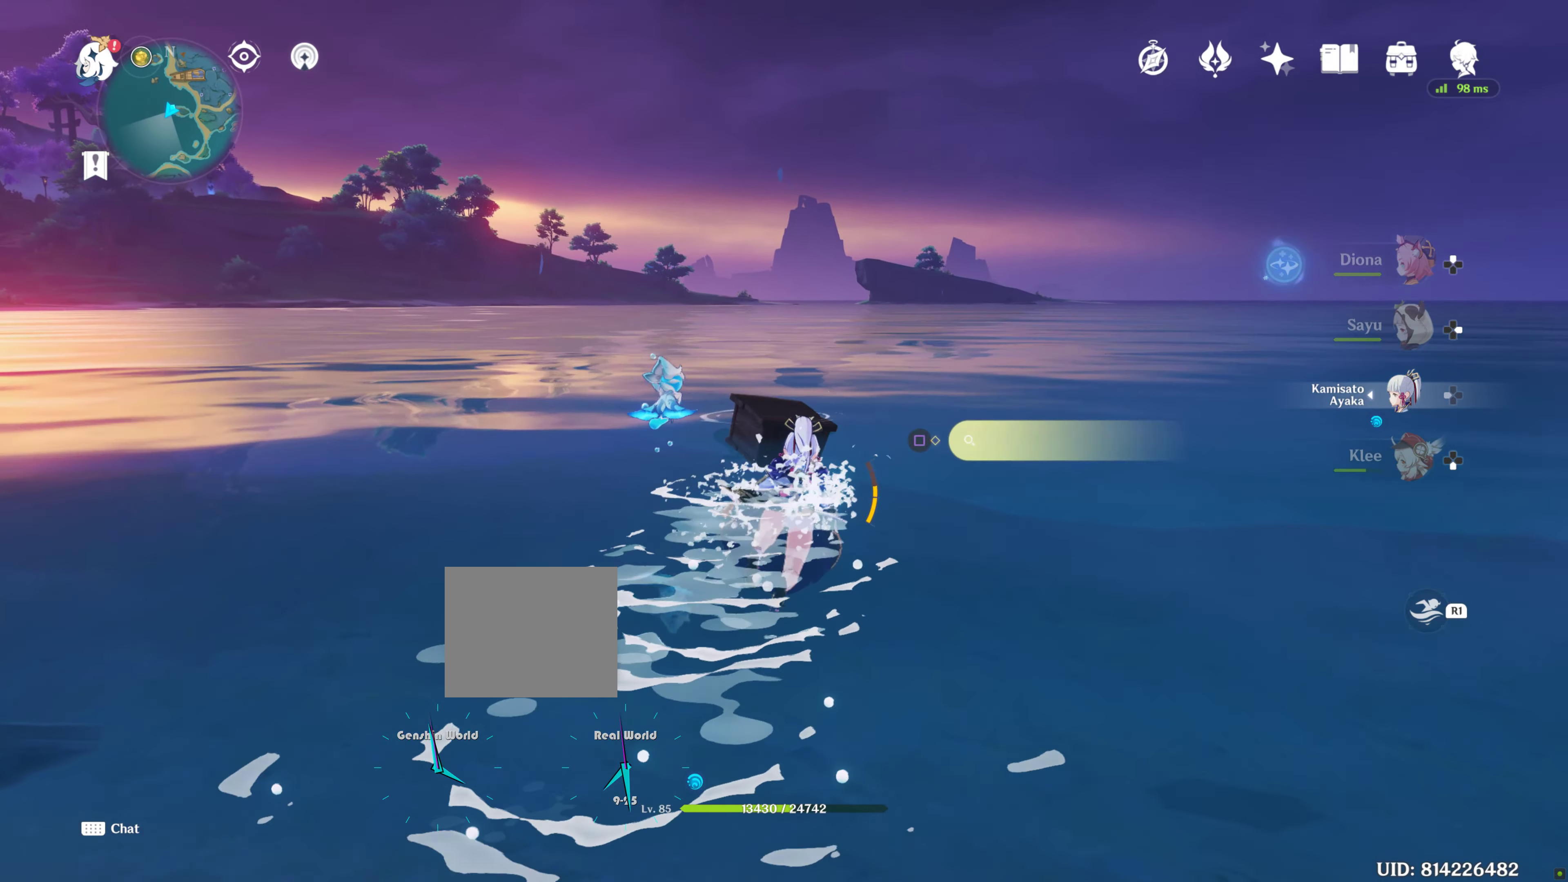
{"dt_ms": 500, "buttons": [], "left_stick": "up", "right_stick": "center", "events": [[50, "SQUARE", "down"], [200, "R2", "down"], [200, "SQUARE", "up"], [250, "R2", "up"], [250, "right_stick", "up-right"], [333, "right_stick", "center"]]}
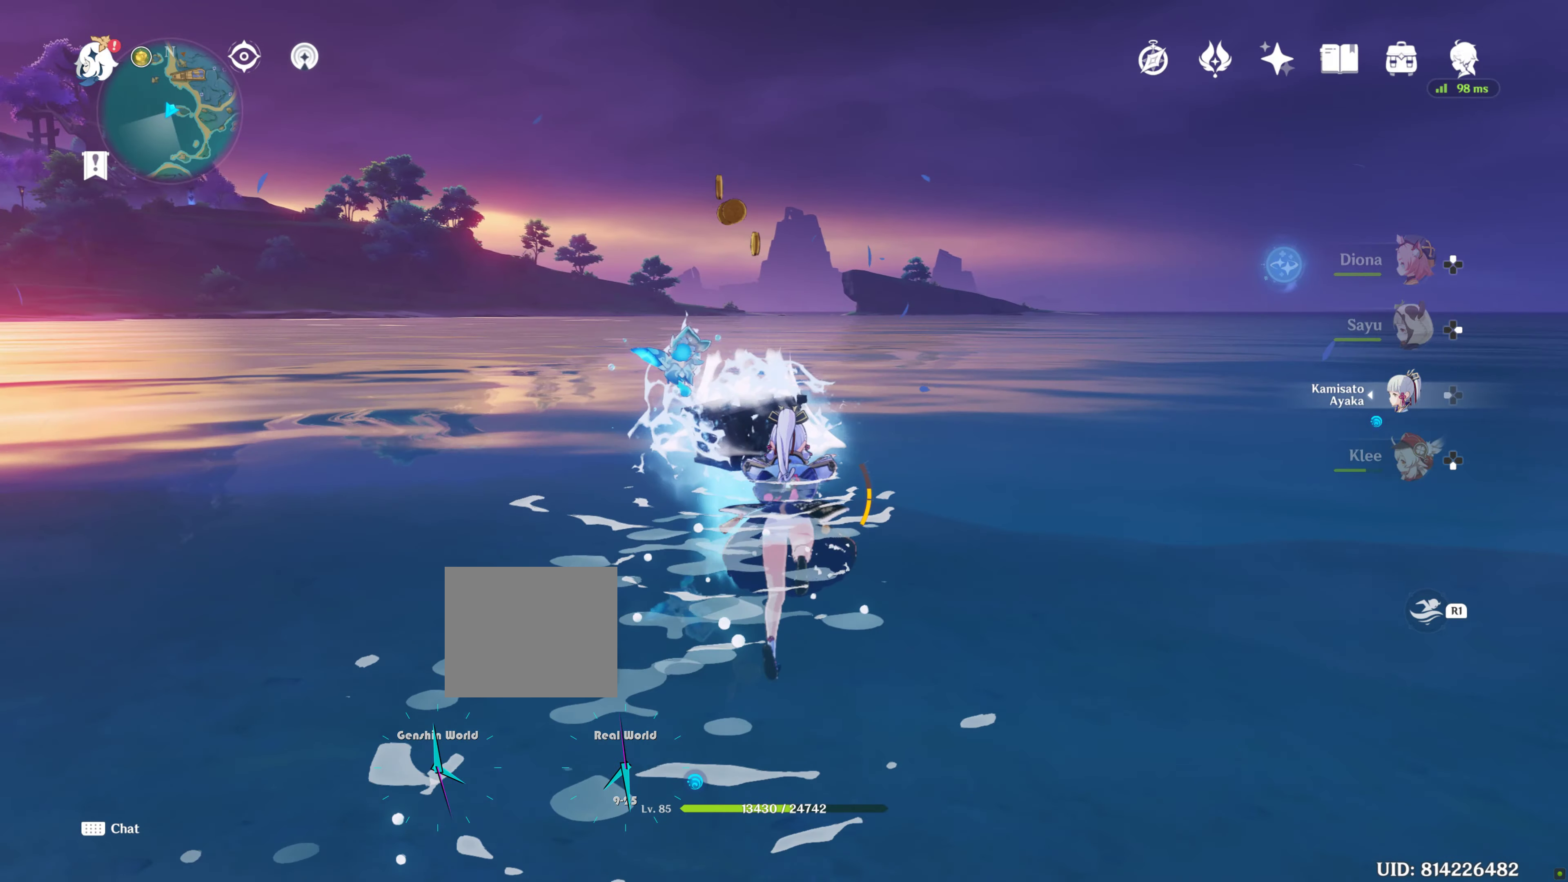
{"dt_ms": 500, "buttons": [], "left_stick": "up", "right_stick": "center", "events": [[150, "L2", "down"], [166, "L2", "up"]]}
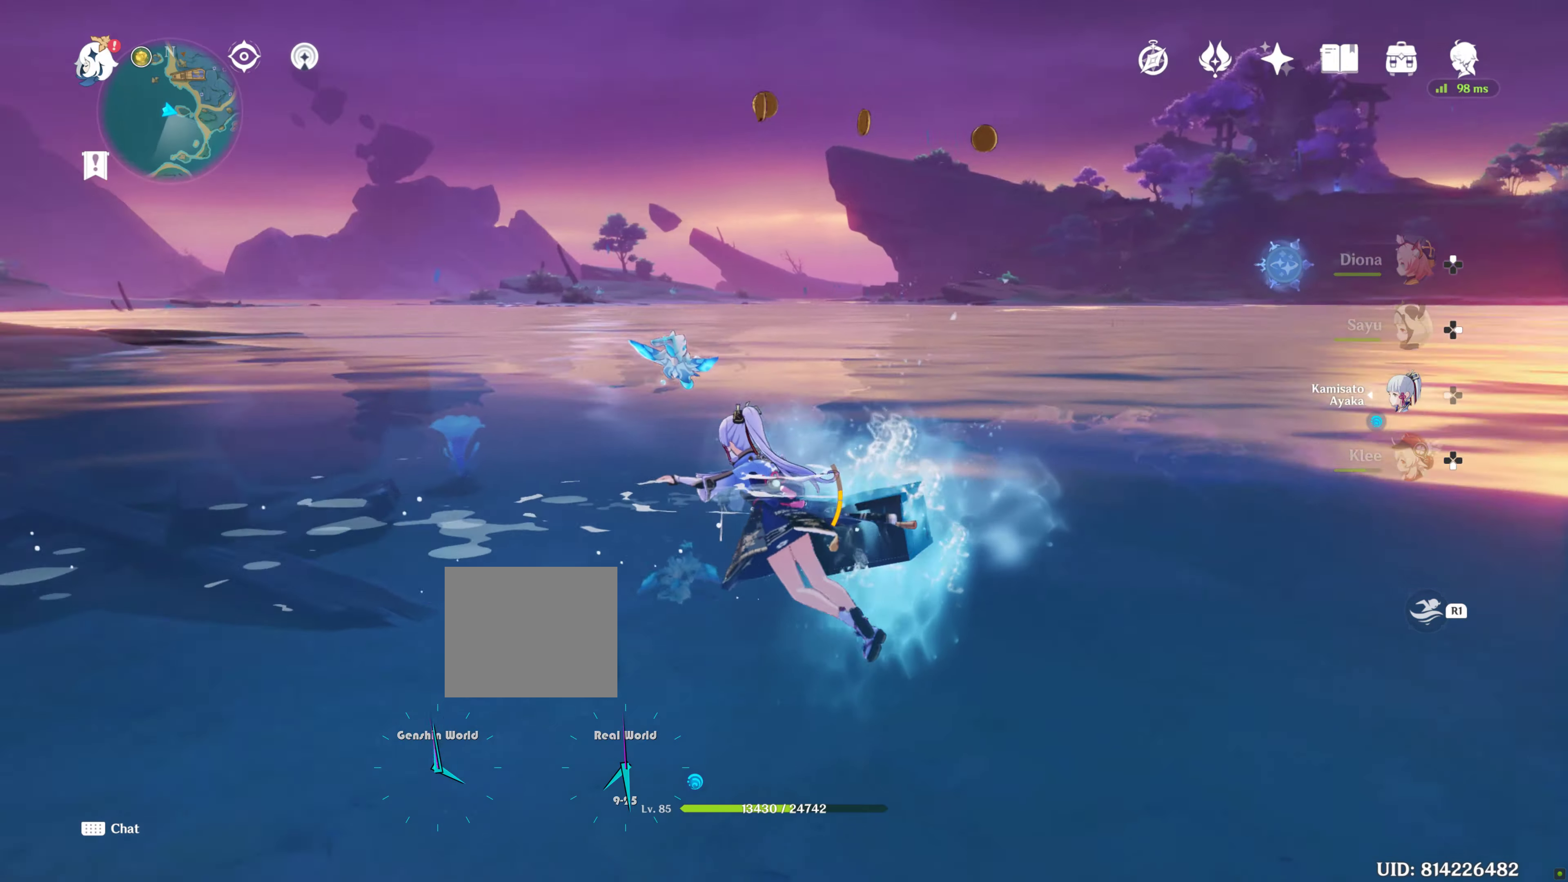
{"dt_ms": 500, "buttons": [], "left_stick": "down", "right_stick": "center", "events": [[150, "left_stick", "down"]]}